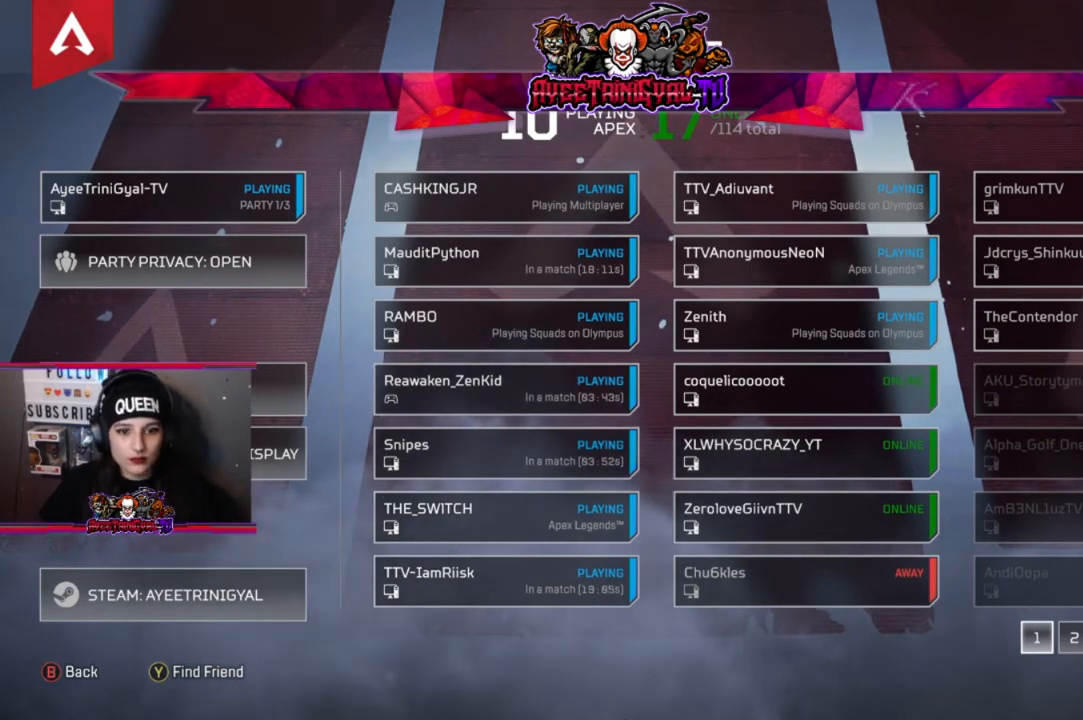
Gameplay with a controller (Xbox layout); each line is a JSON object with the inputs held at the frame after it. "events" lists button and stick changes between this image and that frame as [ms after this image, input, new state], when the widget could be followed in between.
{"buttons": [], "left_stick": "center", "right_stick": "center", "events": [[200, "DPAD_DOWN", "down"], [367, "DPAD_DOWN", "up"]]}
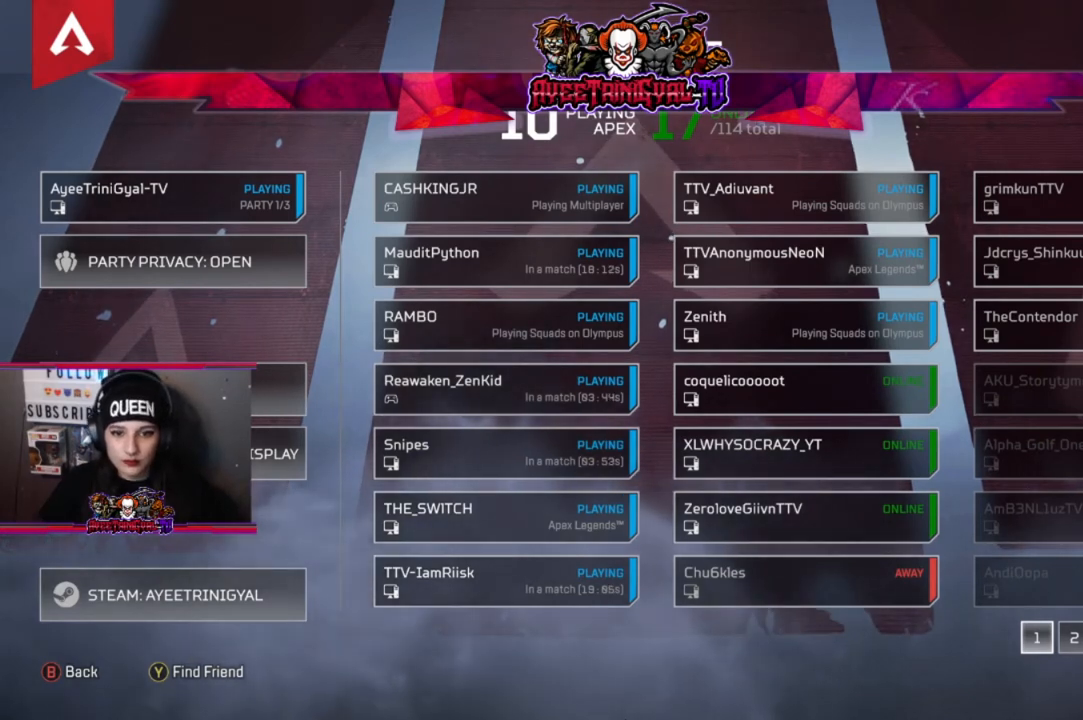
{"buttons": [], "left_stick": "center", "right_stick": "center", "events": [[167, "DPAD_LEFT", "down"], [333, "DPAD_LEFT", "up"]]}
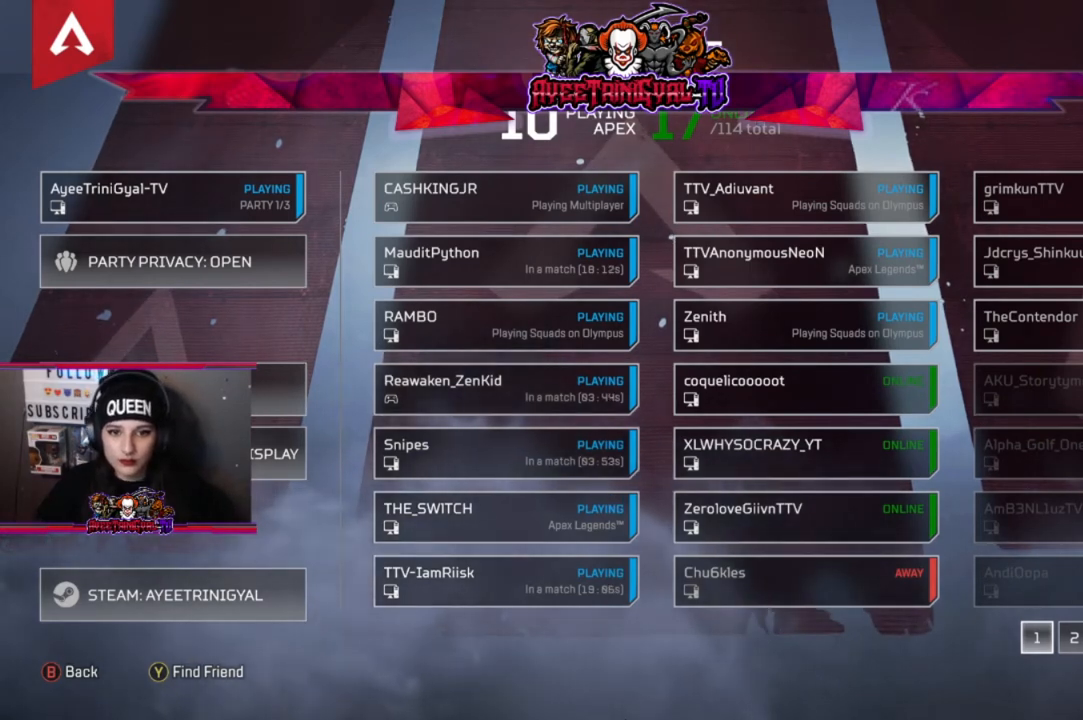
{"buttons": [], "left_stick": "up-right", "right_stick": "center", "events": [[200, "left_stick", "up-left"], [433, "left_stick", "up-right"]]}
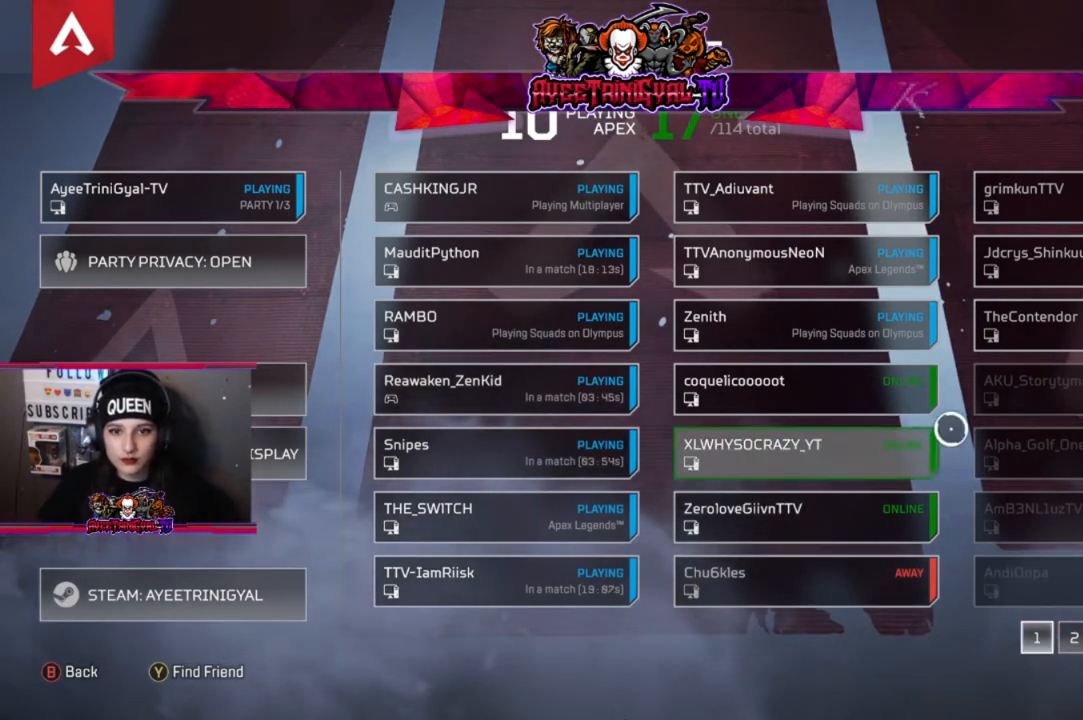
{"buttons": [], "left_stick": "right", "right_stick": "center", "events": [[200, "left_stick", "down"], [333, "left_stick", "left"], [500, "left_stick", "right"]]}
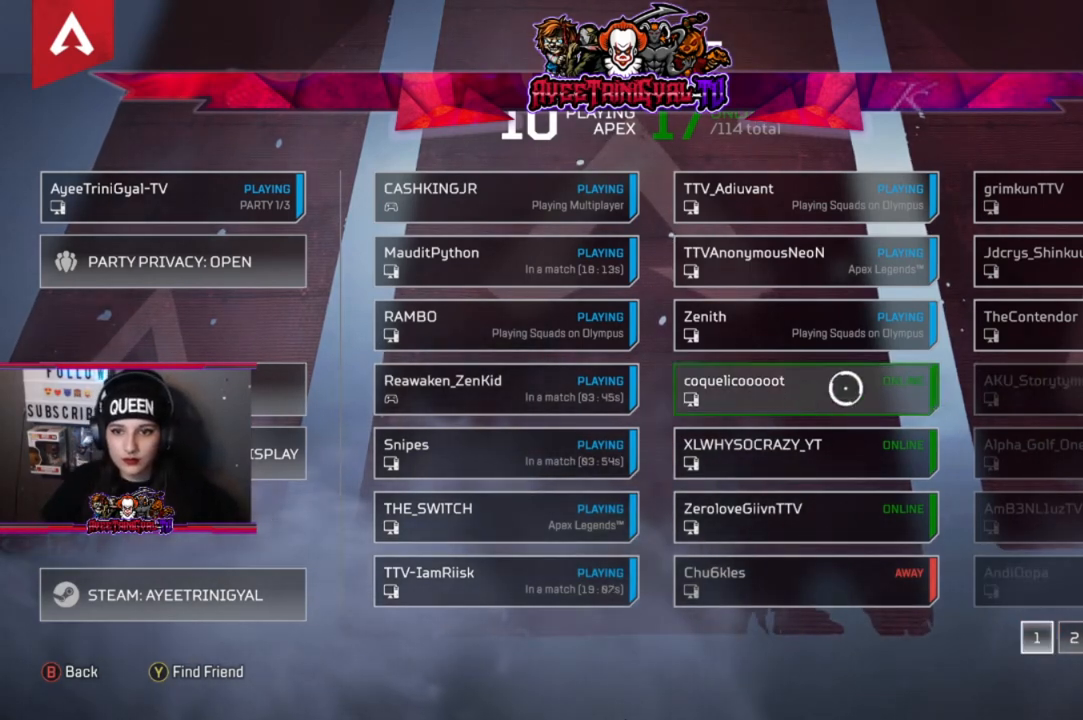
{"buttons": [], "left_stick": "right", "right_stick": "center", "events": [[233, "left_stick", "down-left"], [400, "left_stick", "down-right"], [467, "left_stick", "right"]]}
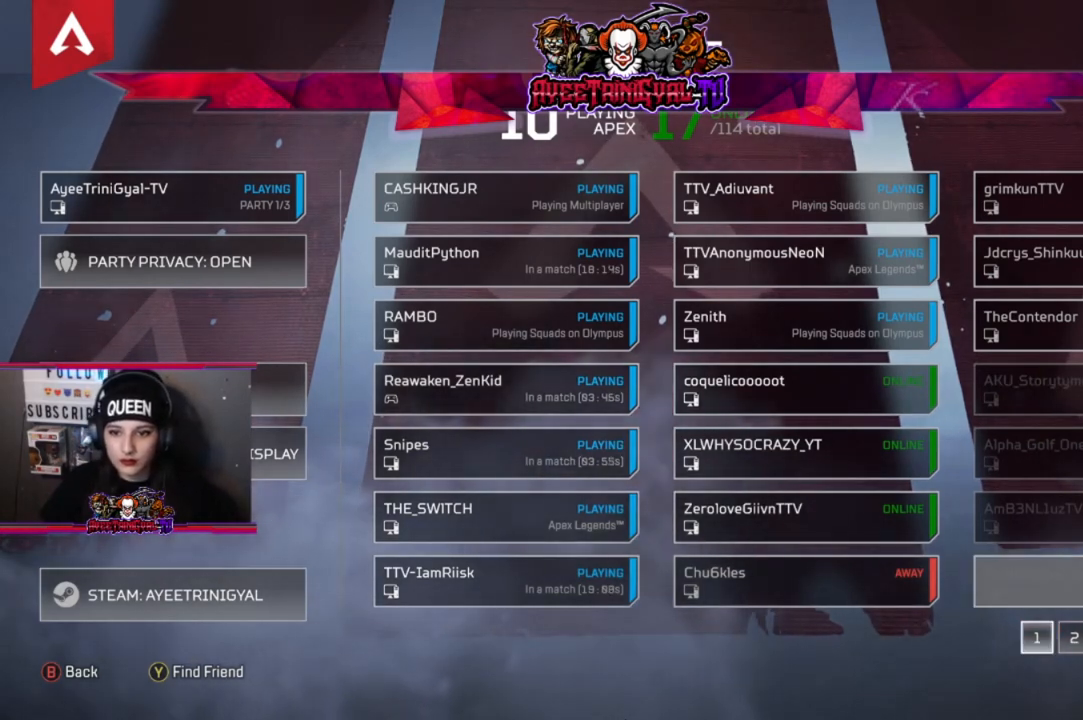
{"buttons": [], "left_stick": "center", "right_stick": "center", "events": [[100, "left_stick", "center"], [300, "left_stick", "down"], [433, "left_stick", "center"]]}
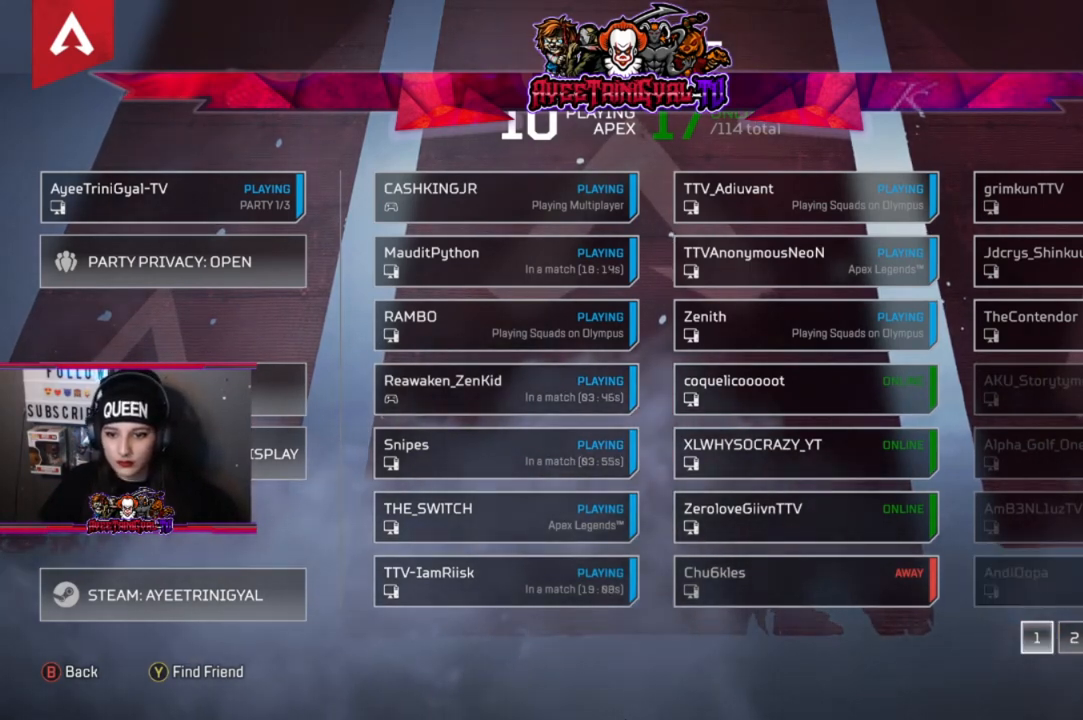
{"buttons": [], "left_stick": "center", "right_stick": "center", "events": [[167, "left_stick", "left"], [367, "left_stick", "center"]]}
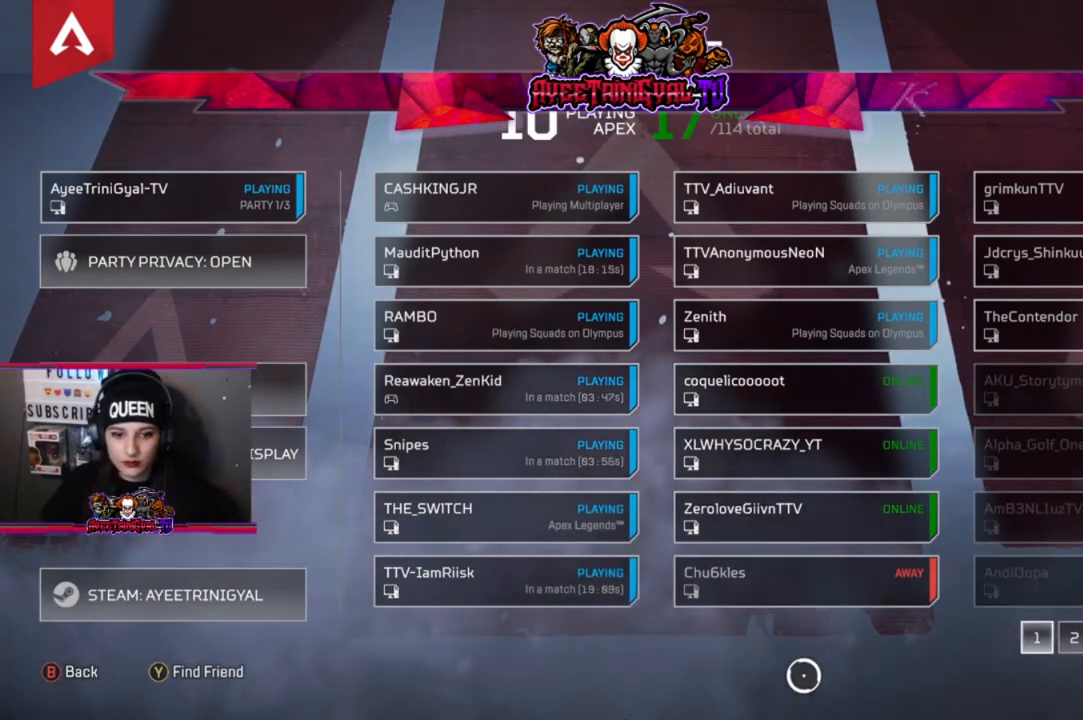
{"buttons": [], "left_stick": "left", "right_stick": "center", "events": [[100, "left_stick", "left"], [233, "left_stick", "center"], [500, "left_stick", "left"]]}
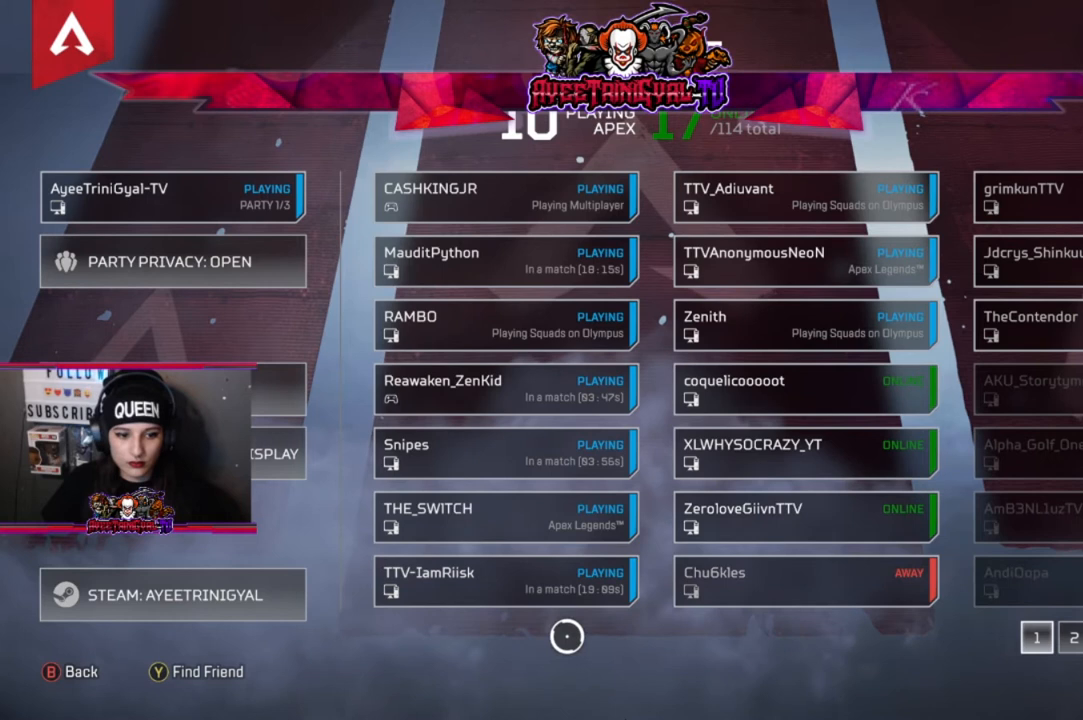
{"buttons": [], "left_stick": "down-left", "right_stick": "center", "events": [[133, "left_stick", "center"], [433, "left_stick", "down-left"]]}
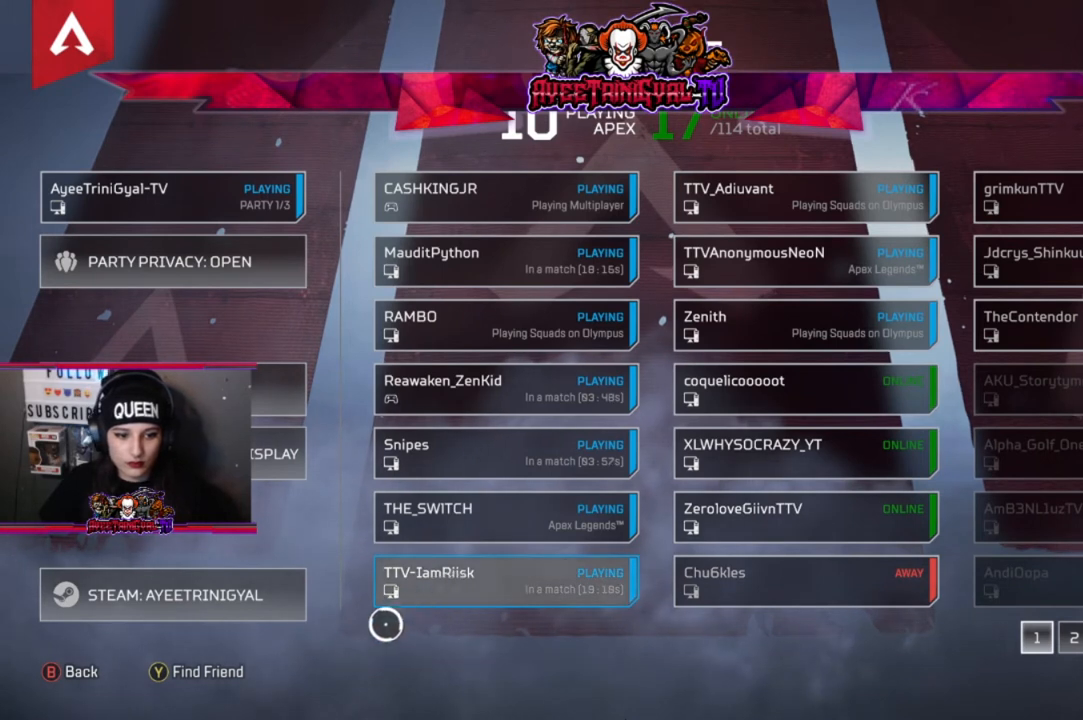
{"buttons": [], "left_stick": "right", "right_stick": "center", "events": [[133, "left_stick", "center"], [400, "left_stick", "right"]]}
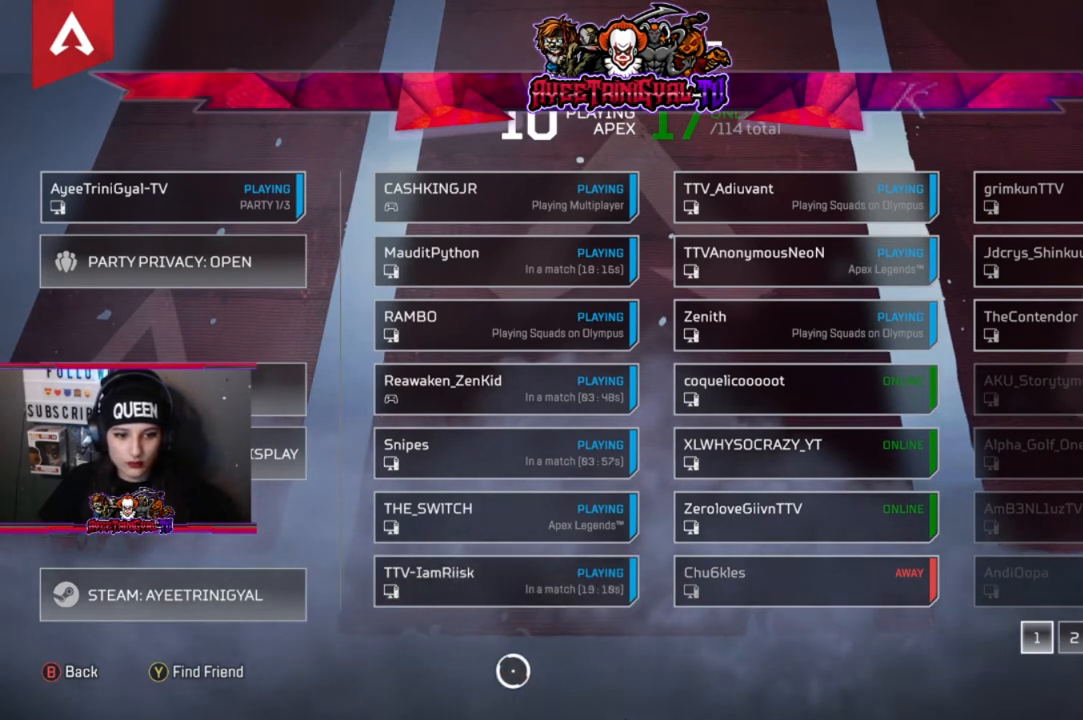
{"buttons": [], "left_stick": "center", "right_stick": "center", "events": [[133, "left_stick", "center"]]}